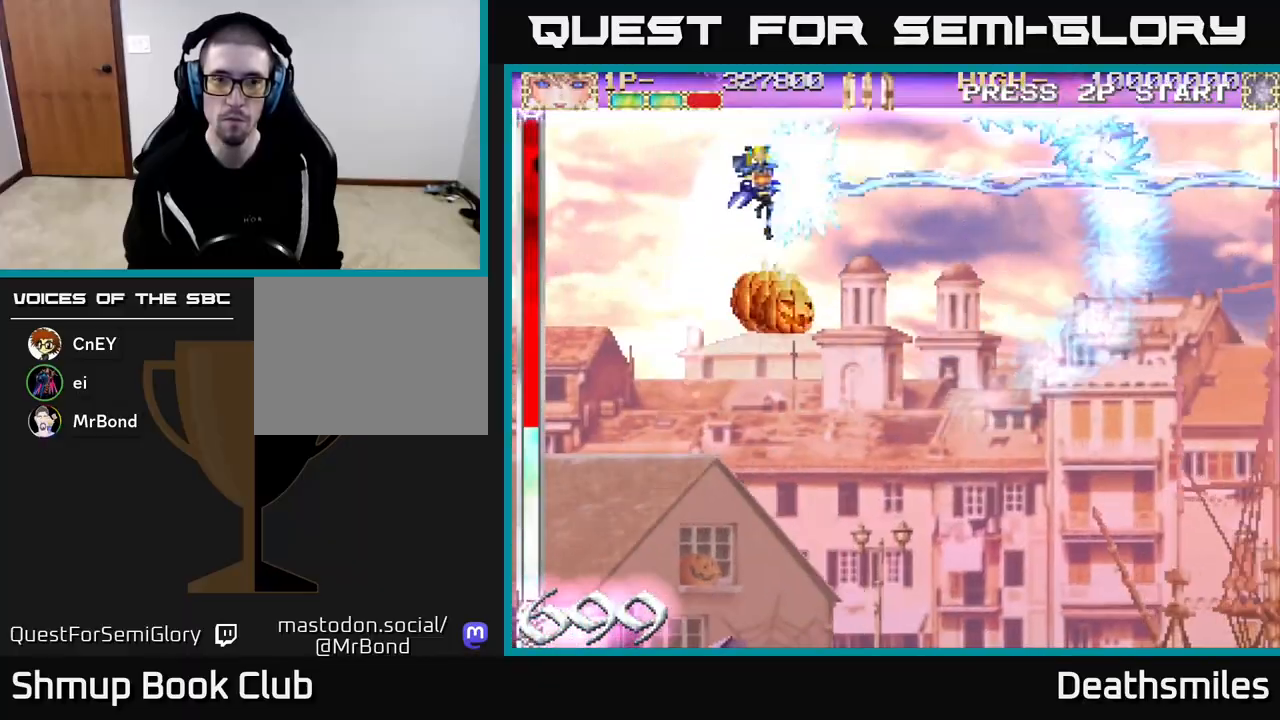
Gameplay with a controller (Xbox layout); each line is a JSON object with the inputs held at the frame after it. "events" lists button and stick changes between this image and that frame as [ms after this image, input, new state], when the widget could be followed in between. Not read: left_stick right_stick.
{"buttons": ["A", "DPAD_RIGHT"], "events": [[67, "DPAD_UP", "up"], [117, "DPAD_DOWN", "down"], [200, "A", "down"], [217, "R2", "up"], [233, "DPAD_RIGHT", "down"], [333, "DPAD_DOWN", "up"]]}
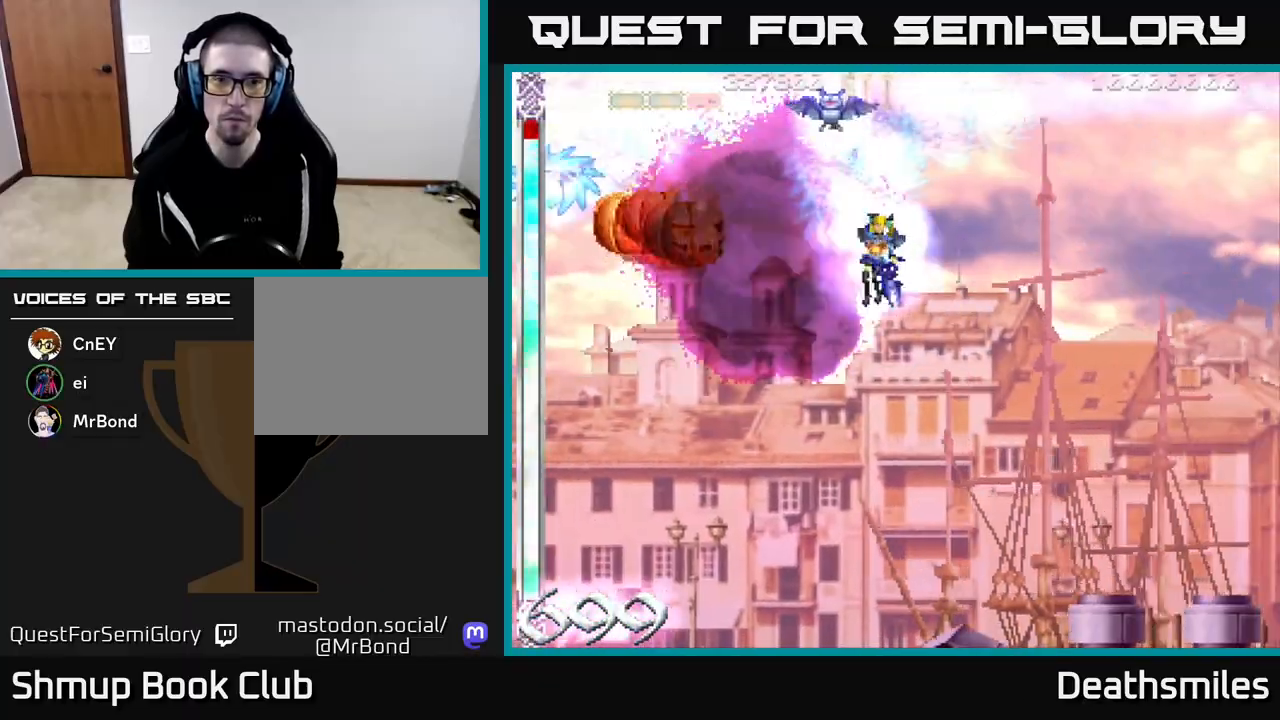
{"buttons": ["A", "DPAD_RIGHT"], "events": []}
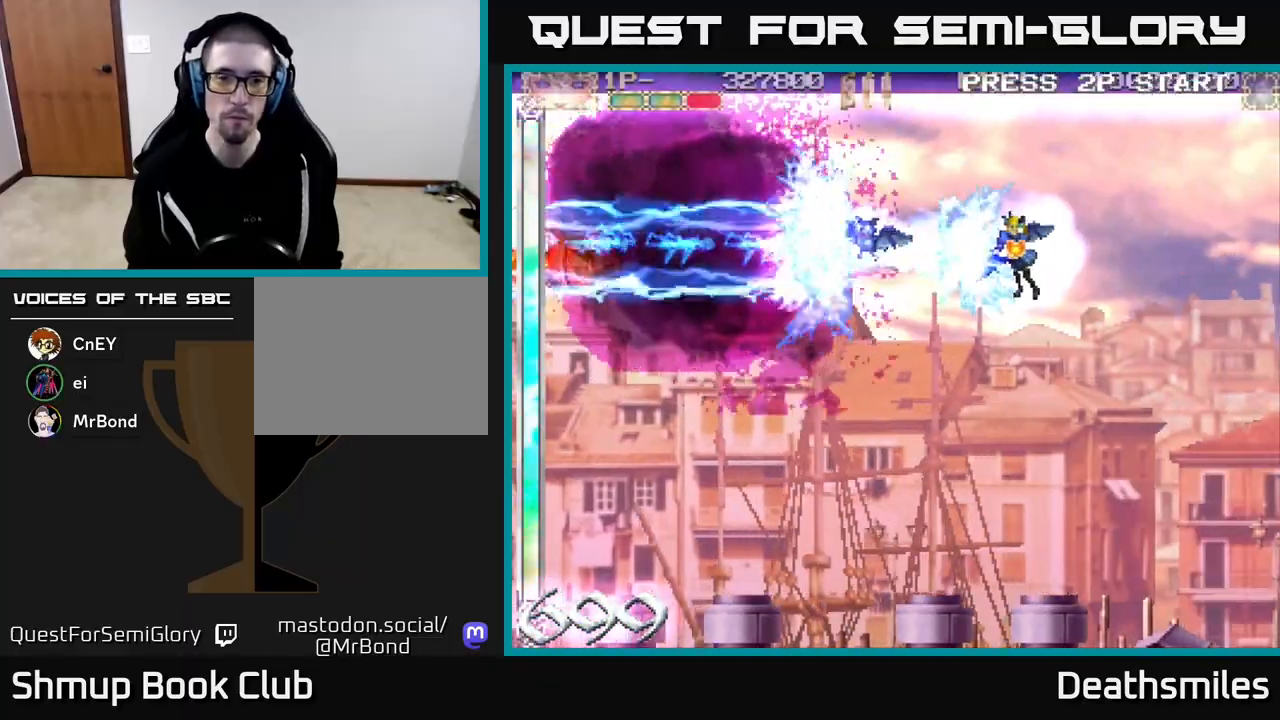
{"buttons": ["A", "DPAD_RIGHT"], "events": [[267, "DPAD_DOWN", "down"], [450, "DPAD_DOWN", "up"]]}
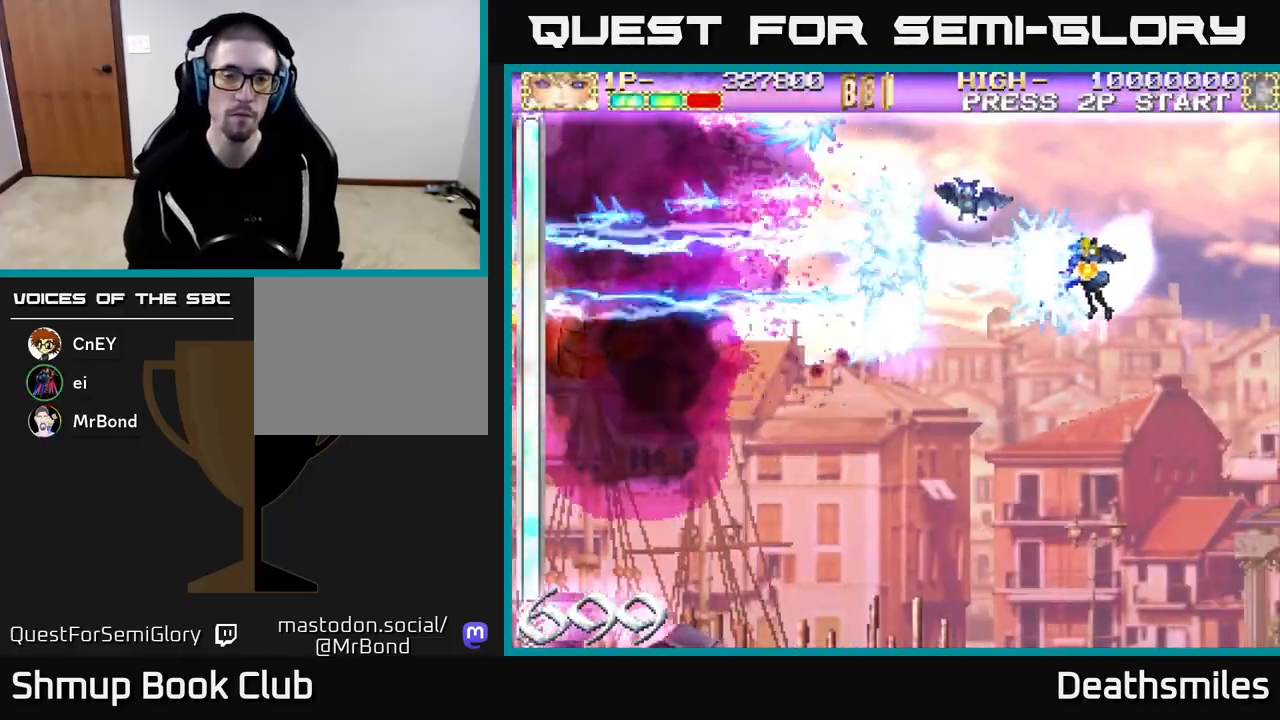
{"buttons": ["A"], "events": [[300, "DPAD_RIGHT", "up"]]}
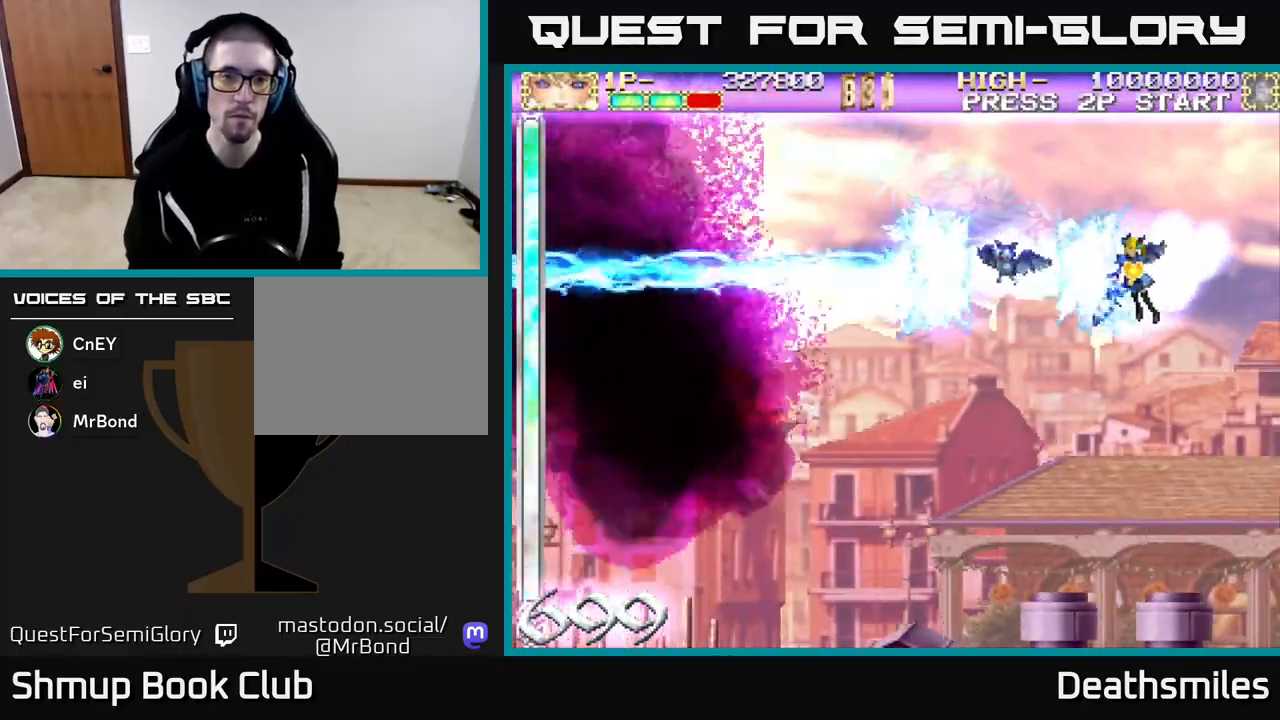
{"buttons": ["A"], "events": []}
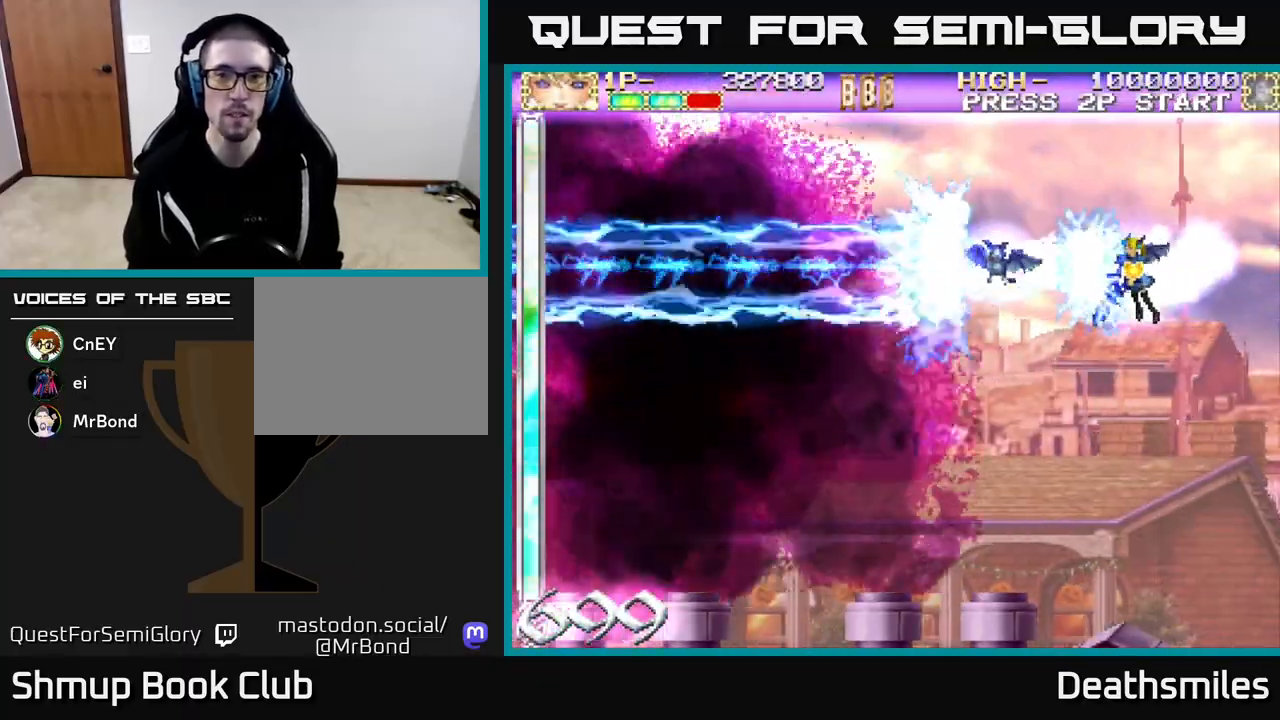
{"buttons": ["A"], "events": []}
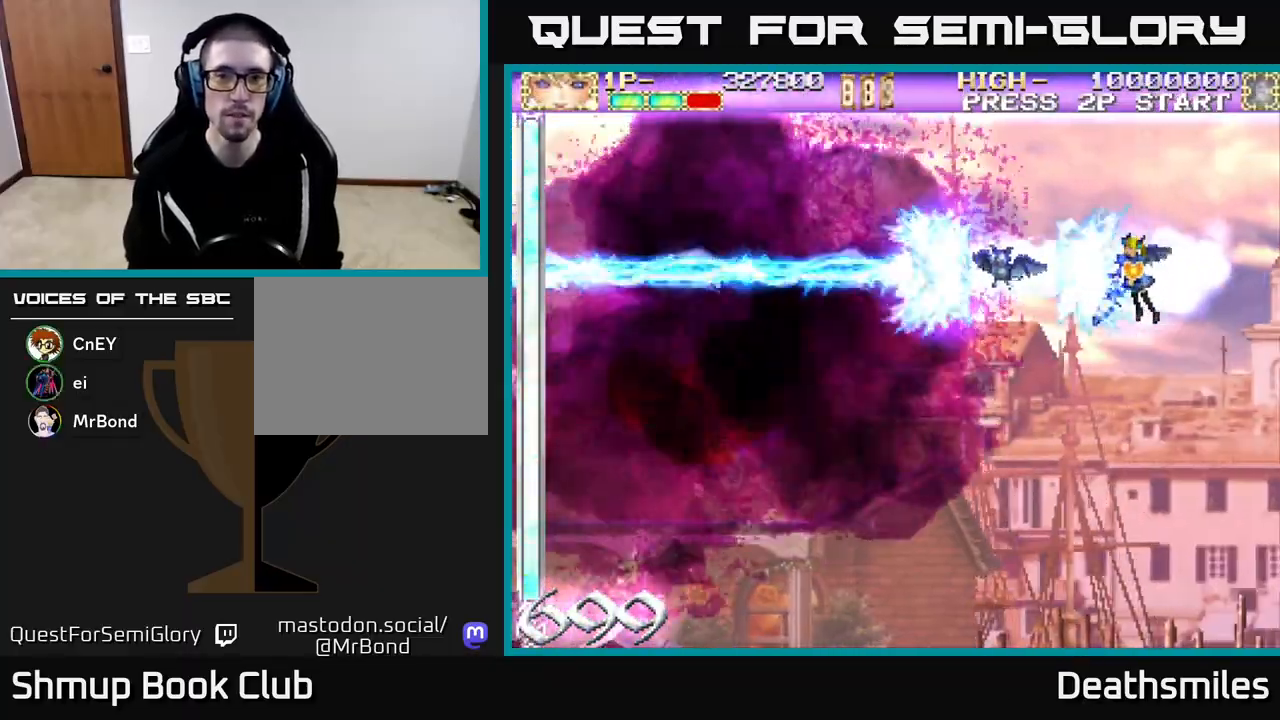
{"buttons": ["A"], "events": []}
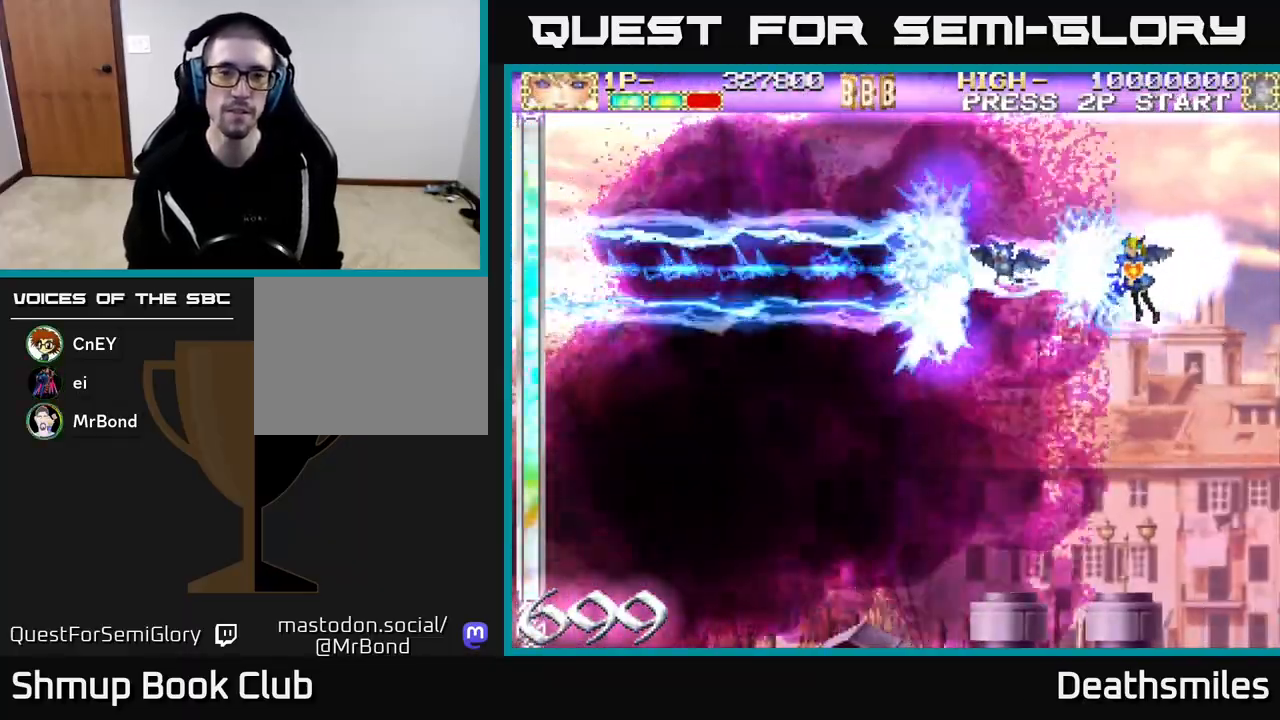
{"buttons": ["A"], "events": []}
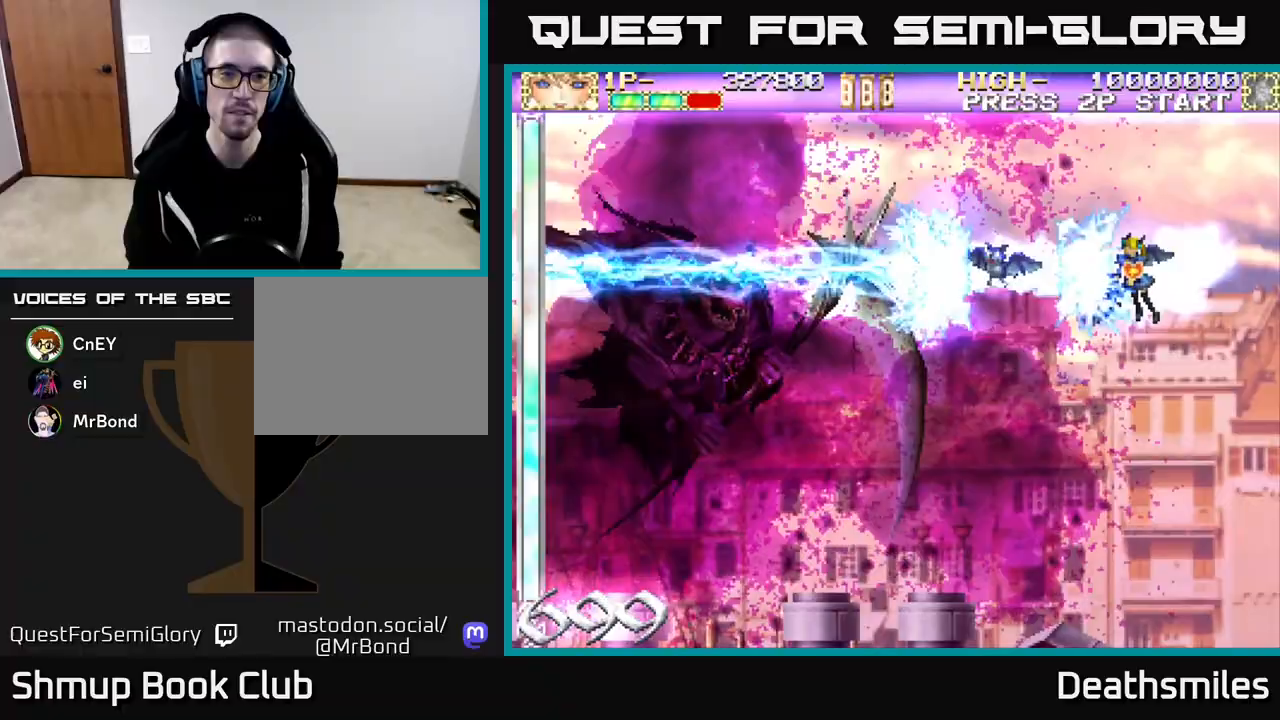
{"buttons": ["A"], "events": []}
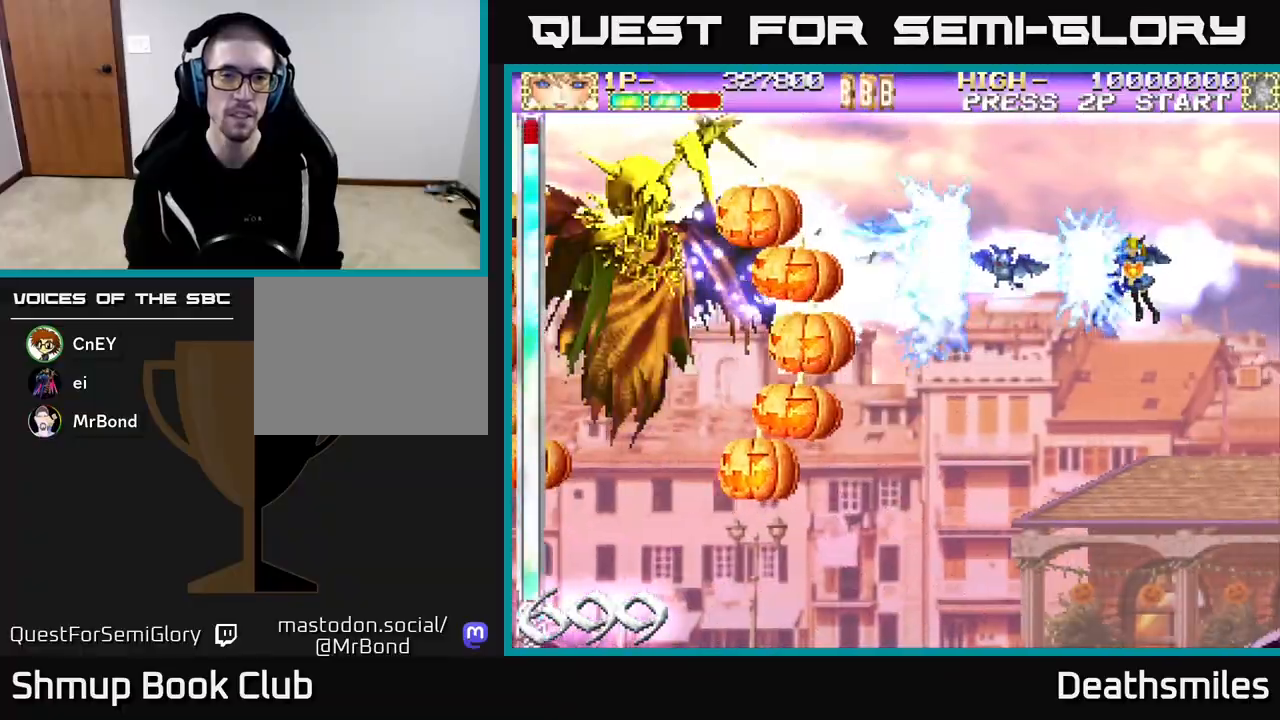
{"buttons": ["A"], "events": []}
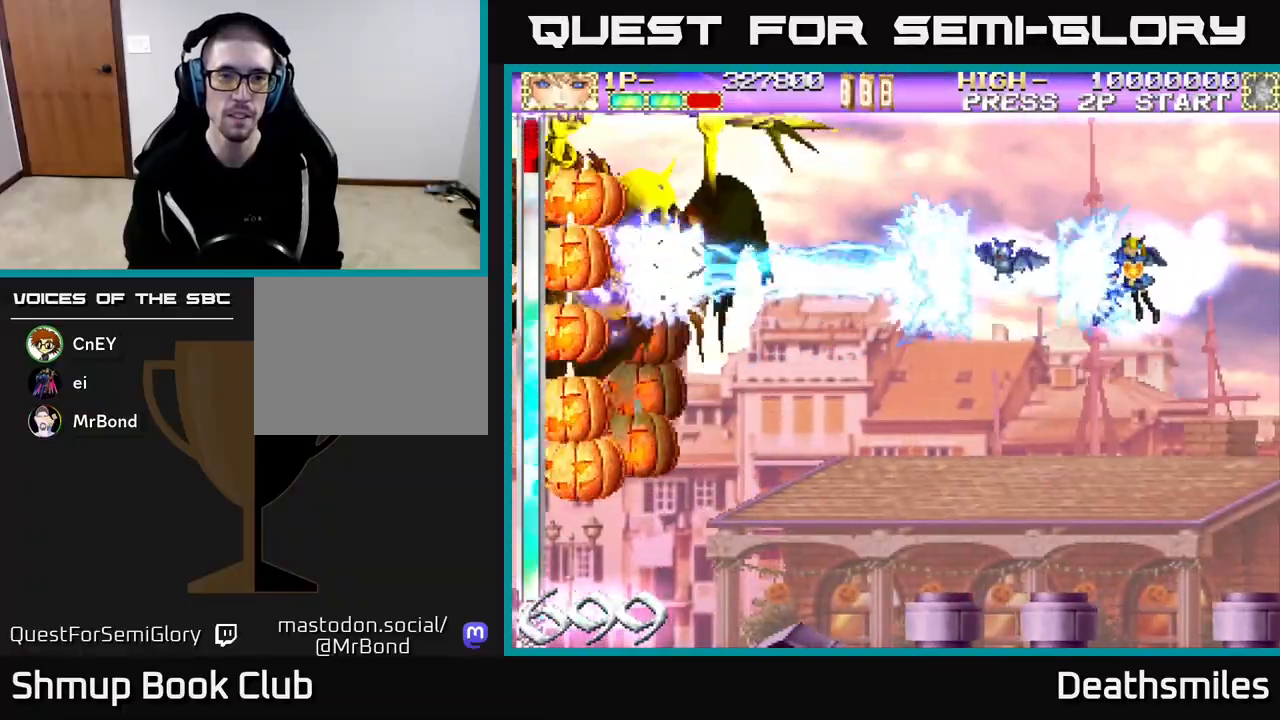
{"buttons": ["A"], "events": []}
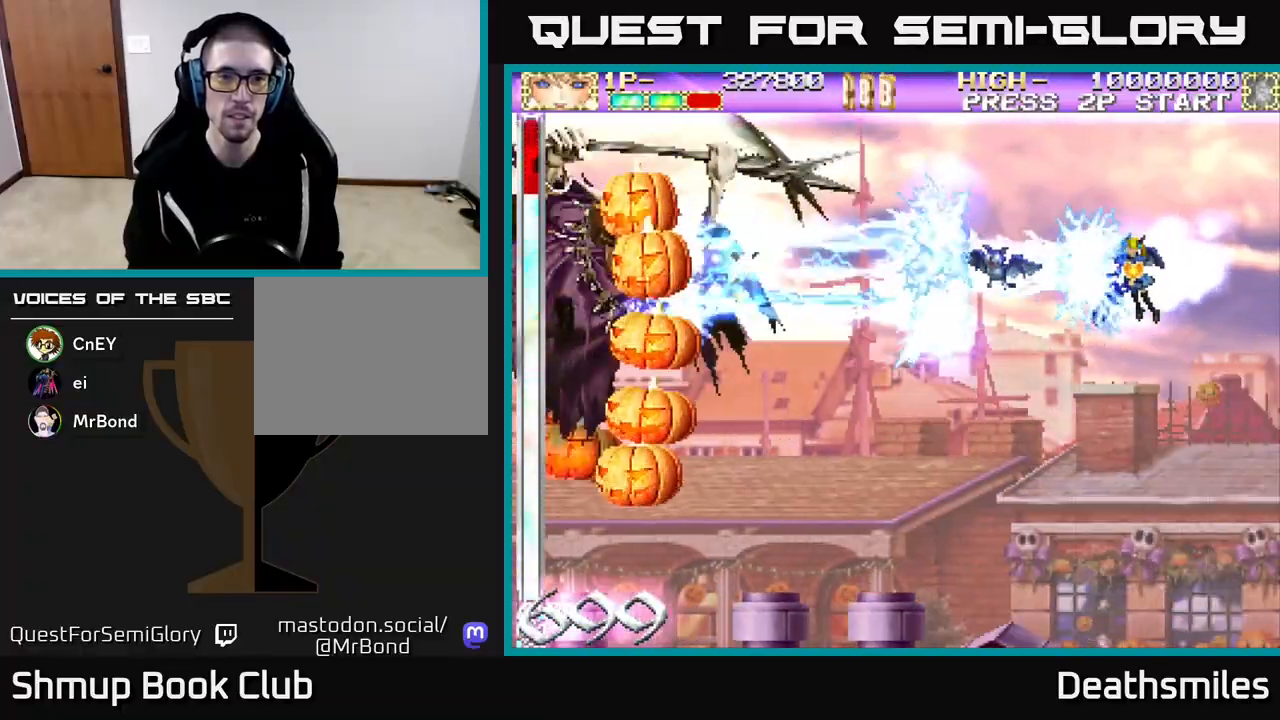
{"buttons": ["A"], "events": []}
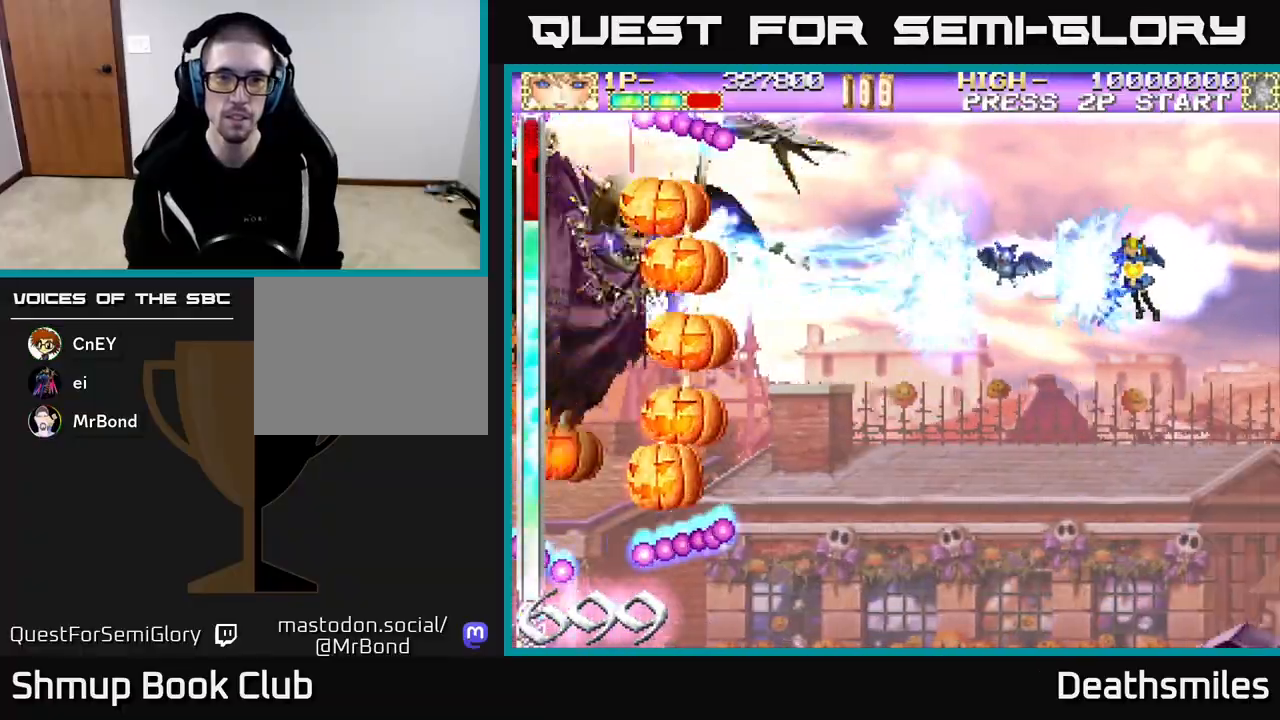
{"buttons": ["A"], "events": []}
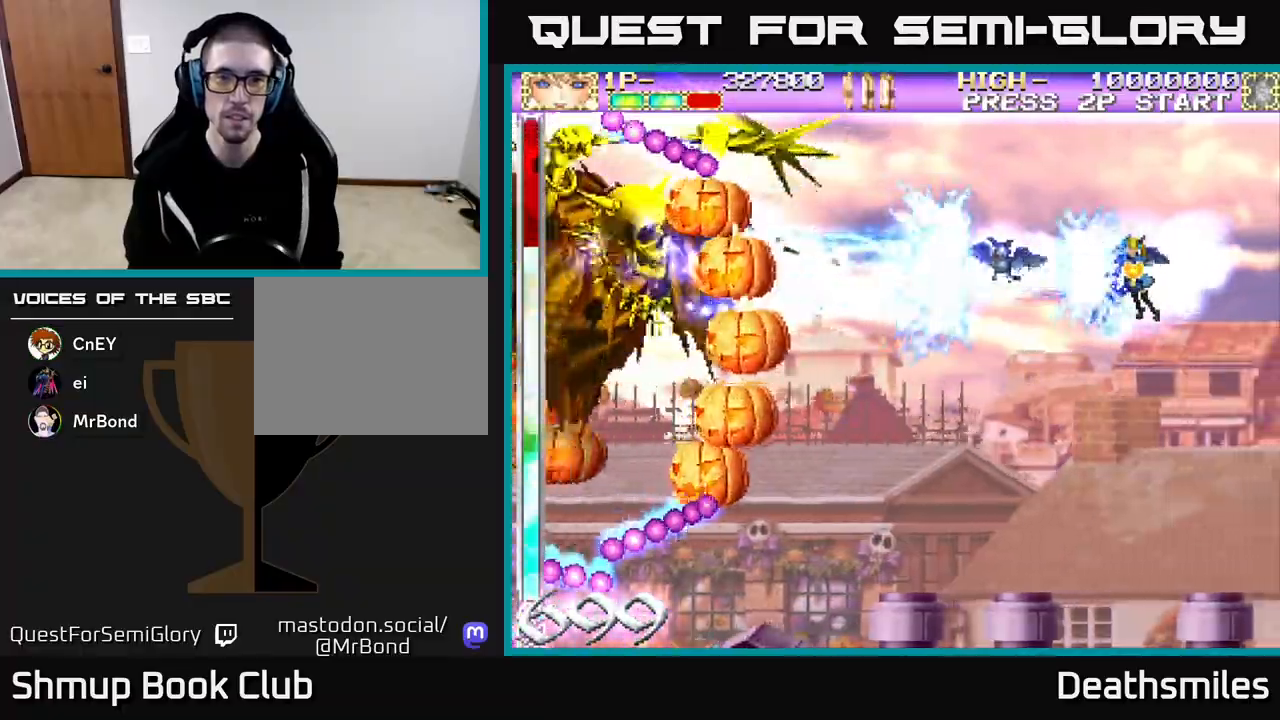
{"buttons": ["A"], "events": []}
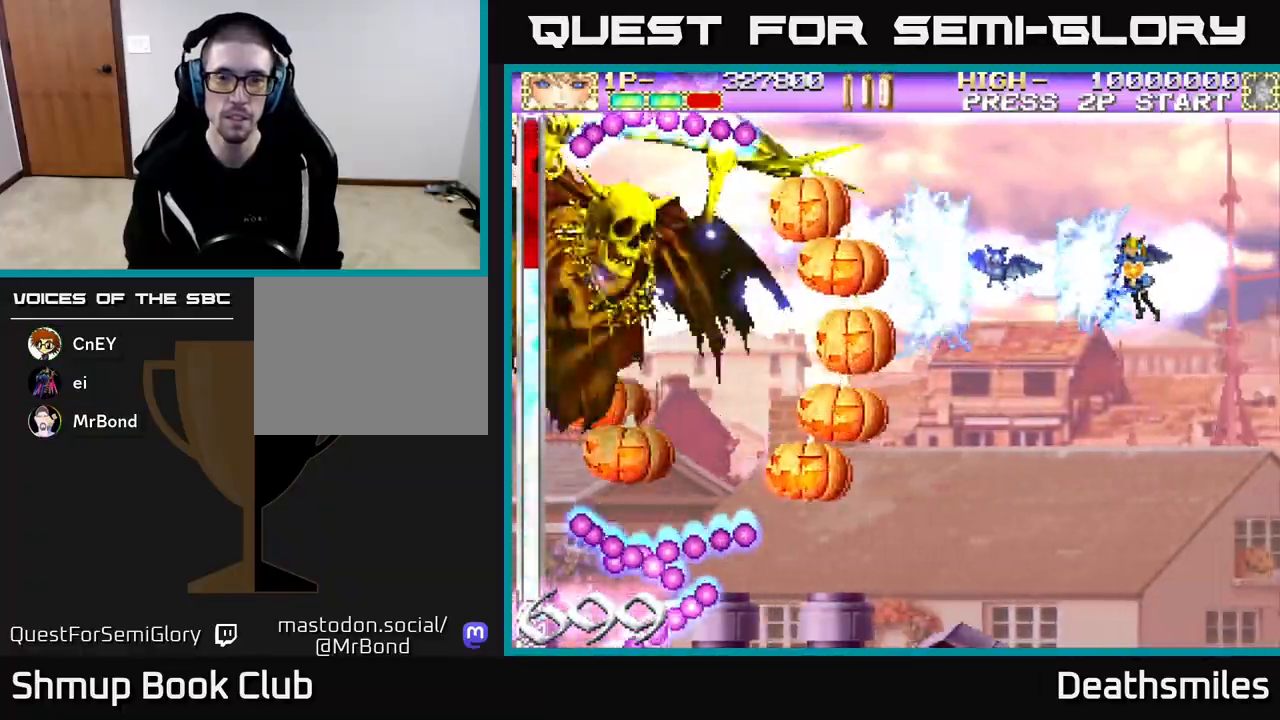
{"buttons": ["A", "DPAD_RIGHT"], "events": [[300, "DPAD_RIGHT", "down"]]}
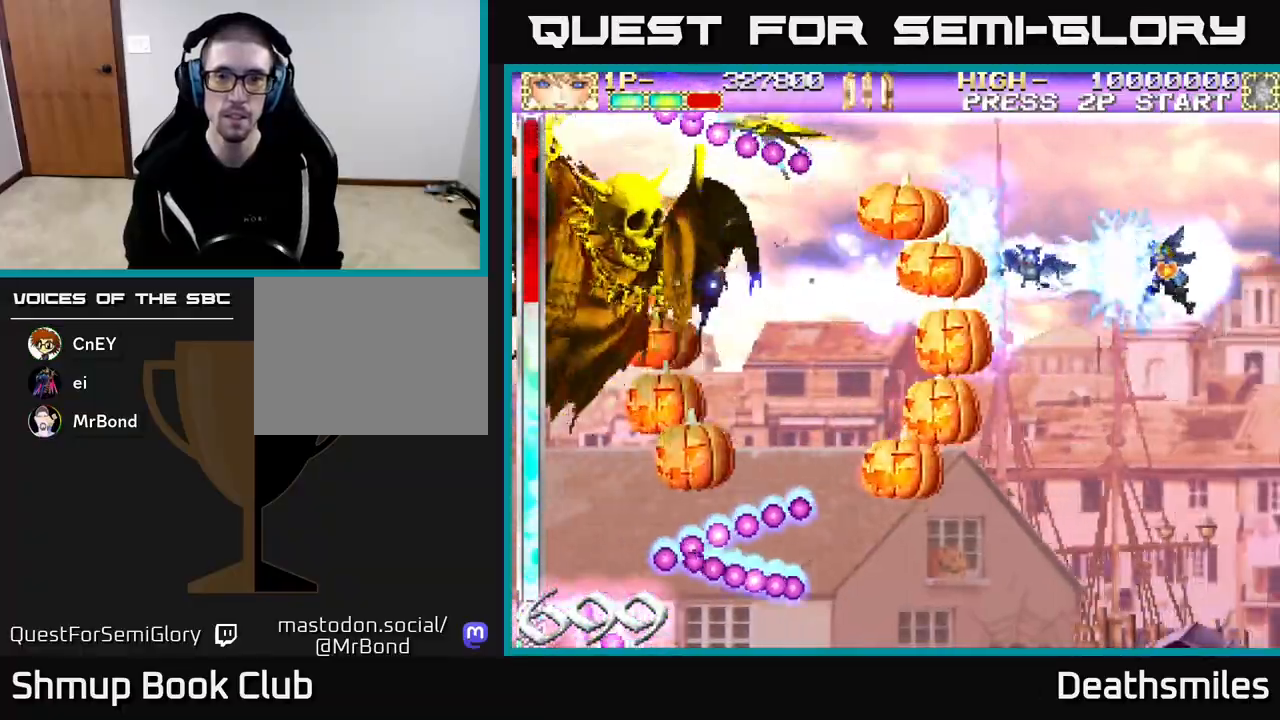
{"buttons": ["A", "DPAD_RIGHT"], "events": []}
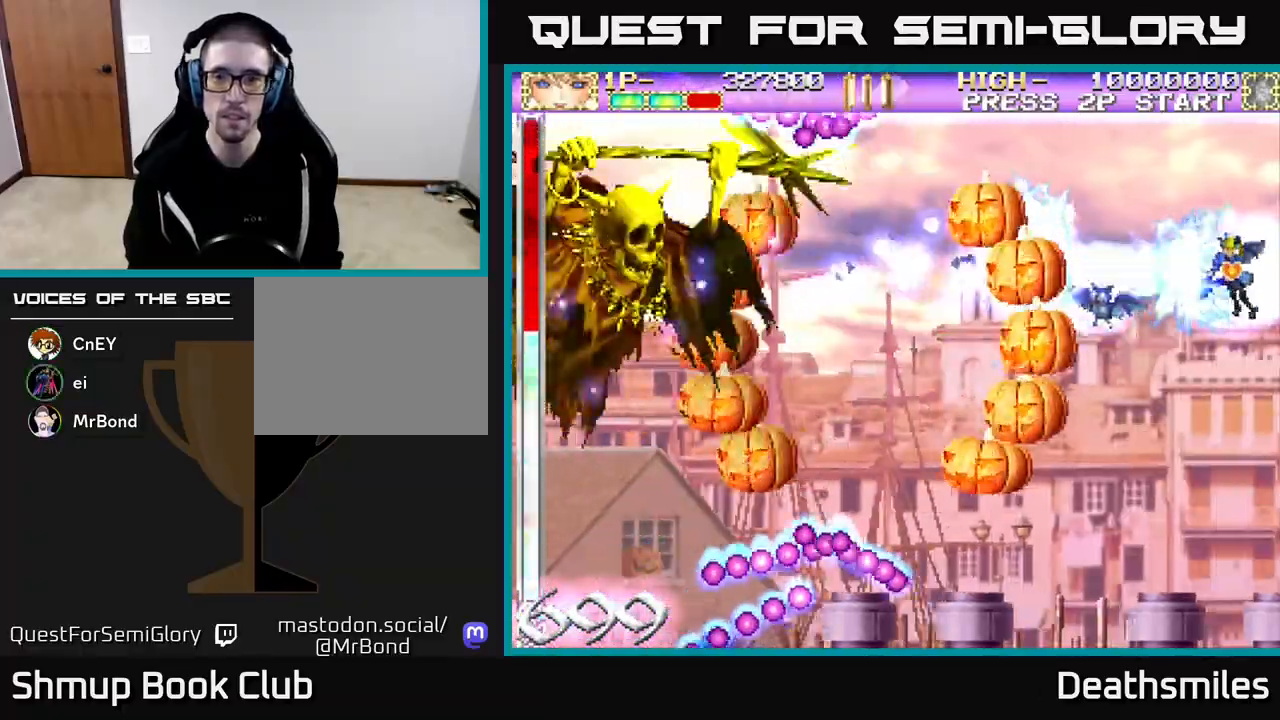
{"buttons": ["A", "DPAD_UP"], "events": [[183, "DPAD_RIGHT", "up"], [200, "DPAD_UP", "down"]]}
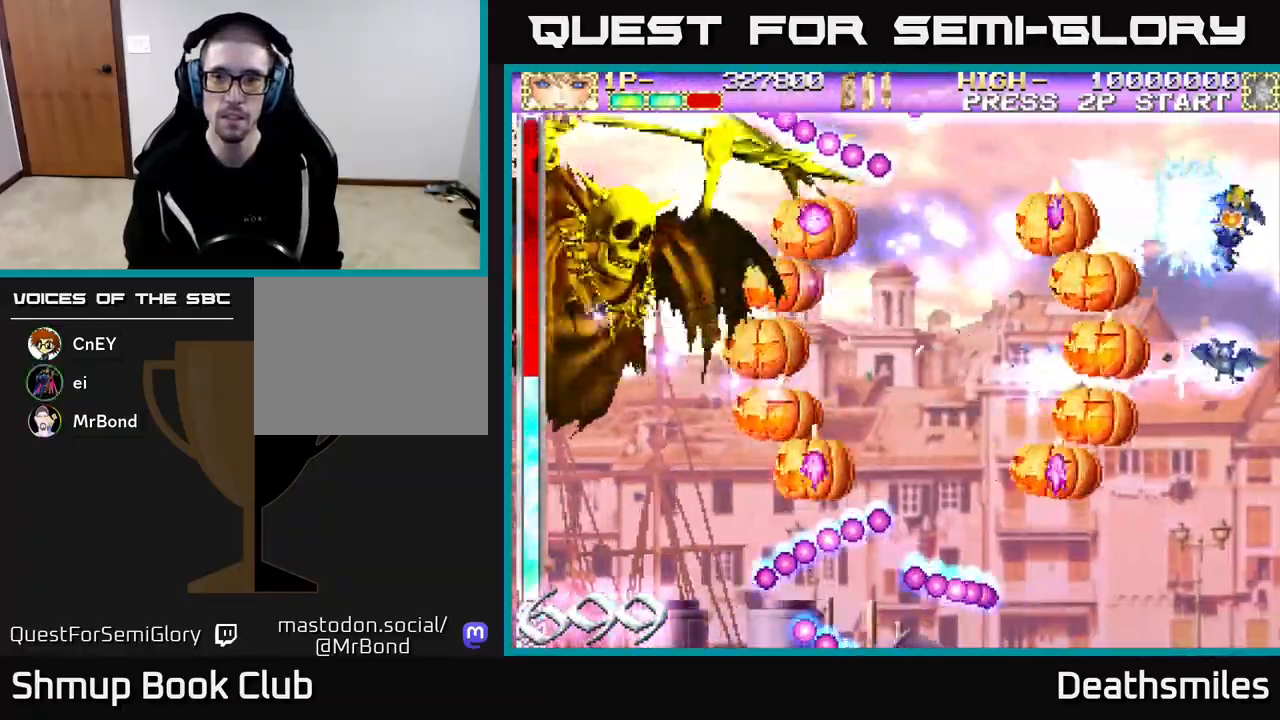
{"buttons": ["A", "DPAD_UP", "DPAD_LEFT"], "events": [[483, "DPAD_LEFT", "down"]]}
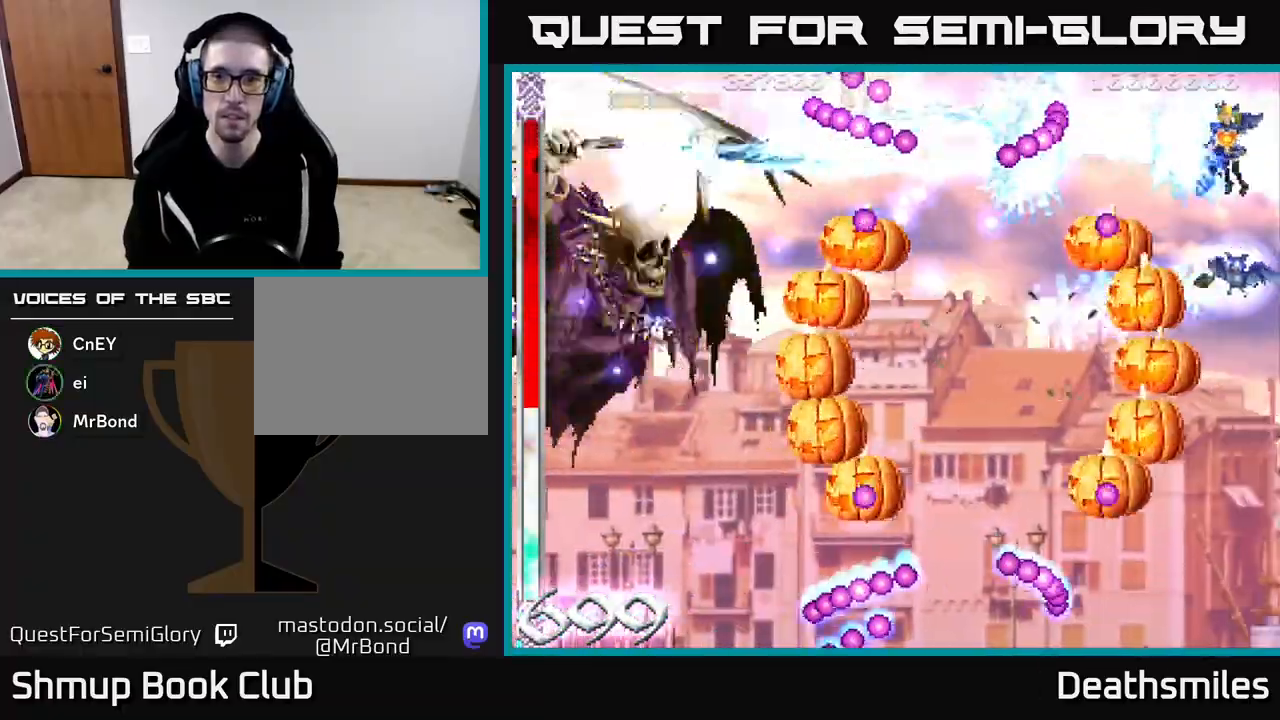
{"buttons": ["A"], "events": [[17, "DPAD_UP", "up"], [233, "DPAD_LEFT", "up"]]}
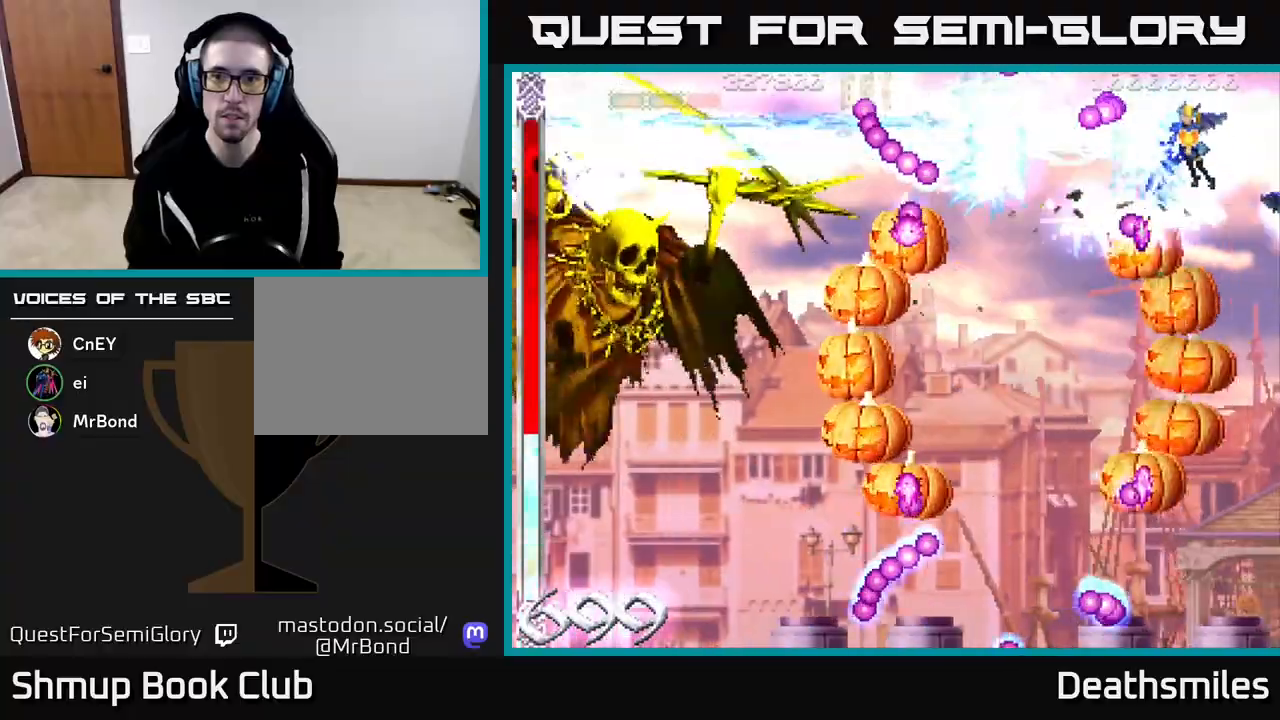
{"buttons": ["A"], "events": [[167, "DPAD_RIGHT", "down"], [267, "DPAD_UP", "down"], [383, "DPAD_UP", "up"], [417, "DPAD_RIGHT", "up"]]}
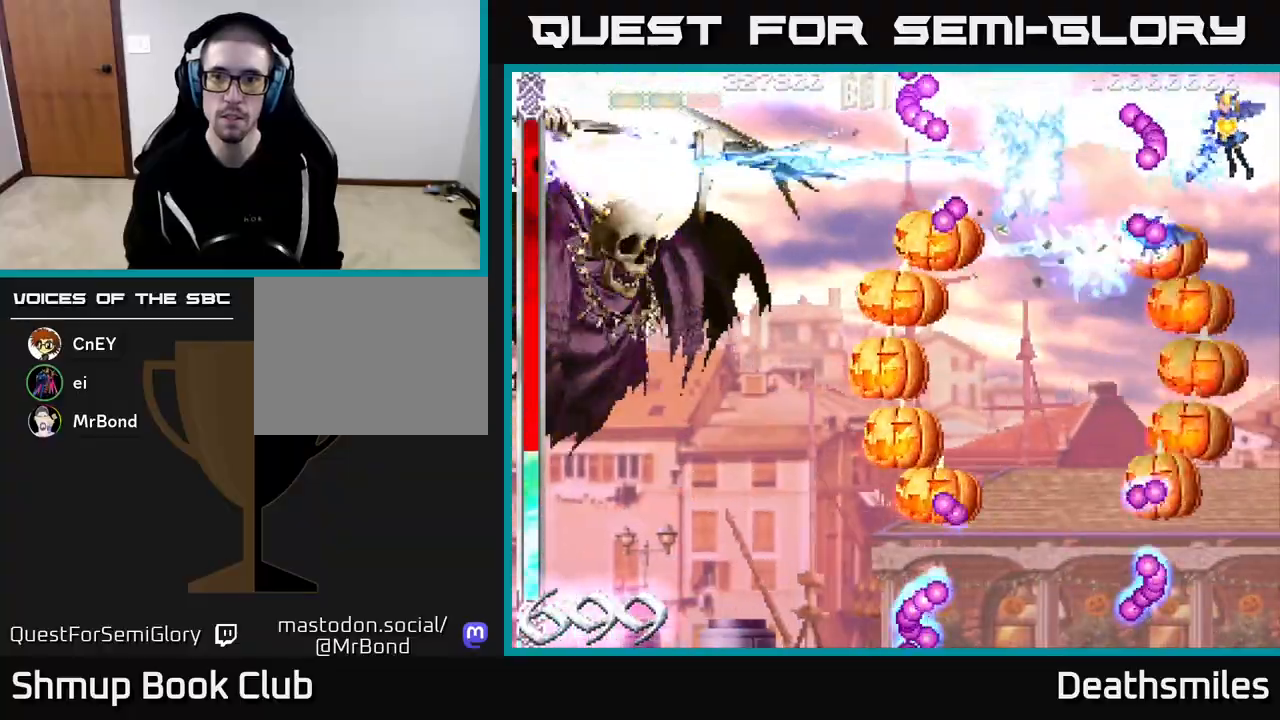
{"buttons": ["A", "DPAD_RIGHT"], "events": [[500, "DPAD_RIGHT", "down"]]}
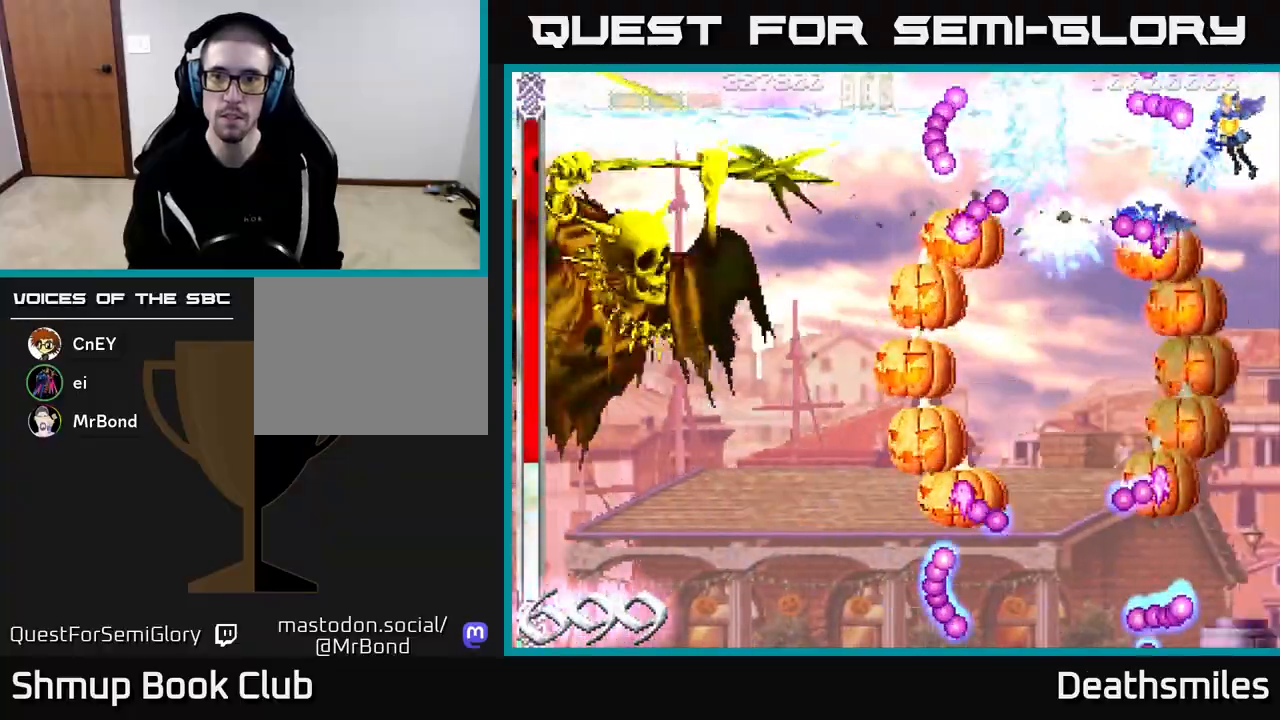
{"buttons": ["A"], "events": [[367, "DPAD_RIGHT", "up"]]}
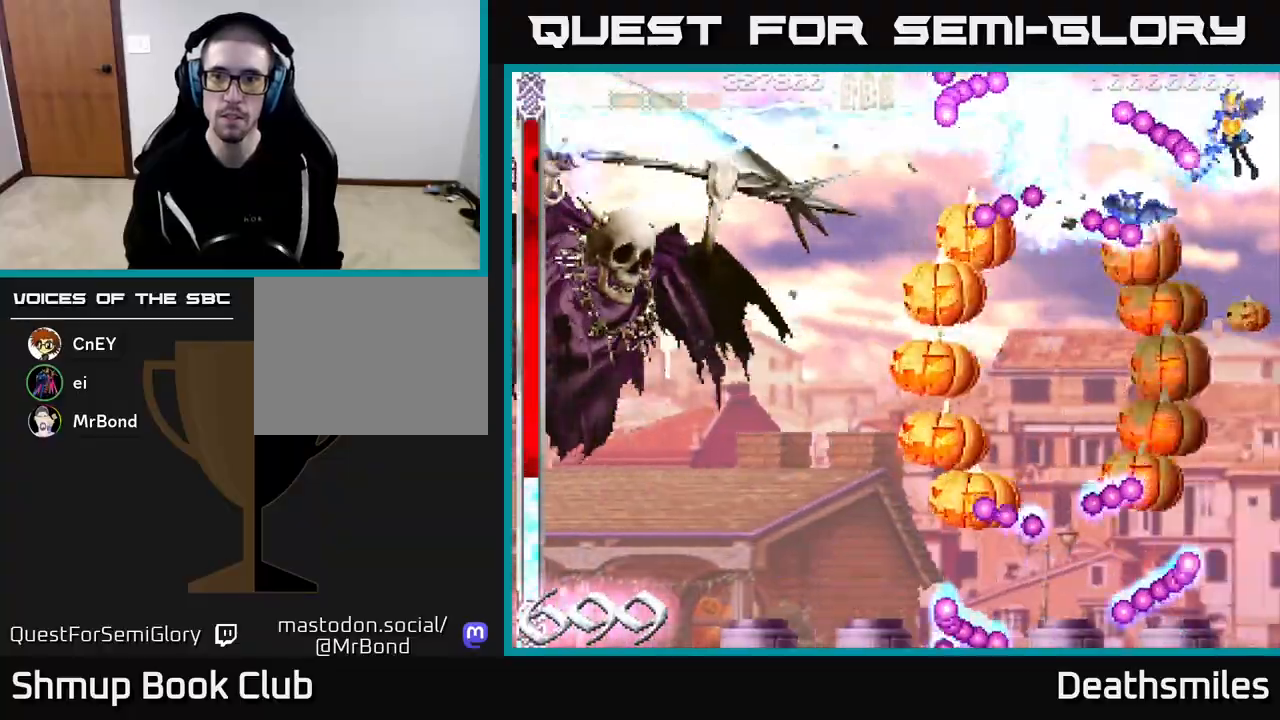
{"buttons": ["A", "DPAD_DOWN"], "events": [[367, "DPAD_DOWN", "down"]]}